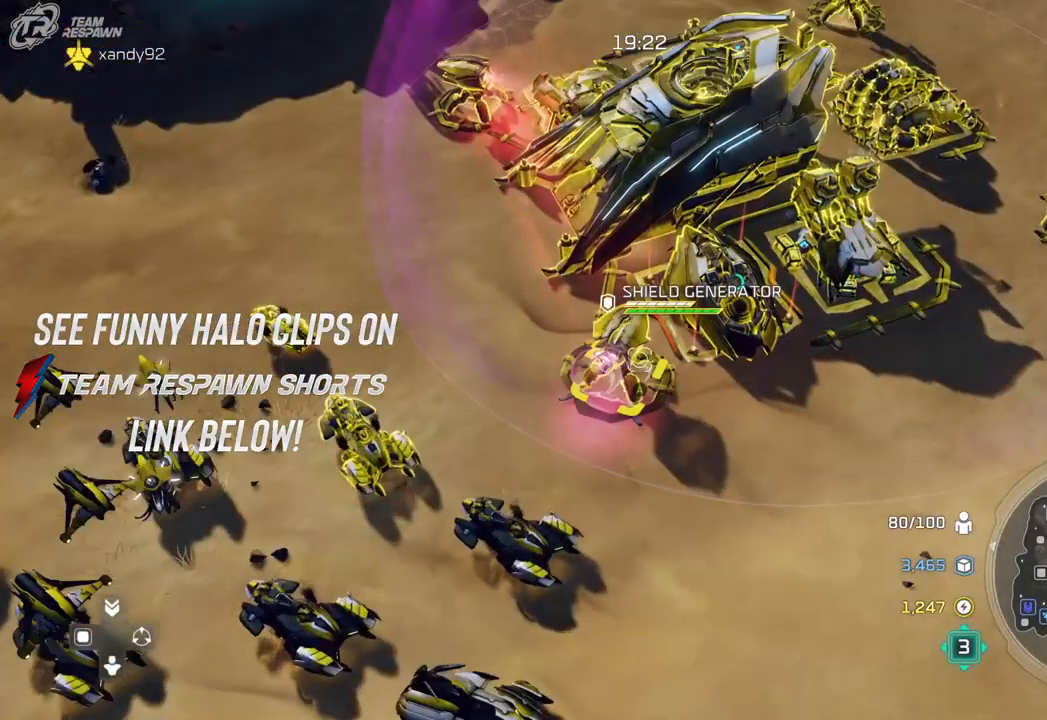
Gameplay with a controller (Xbox layout); each line is a JSON object with the inputs held at the frame after it. "events" lists button and stick changes between this image and that frame as [ms after this image, input, new state], when the widget could be followed in between. Not read: B DPAD_RIGHT HOME L2 L3 R2 R3 X.
{"buttons": [], "left_stick": "center", "right_stick": "center", "events": [[67, "left_stick", "up-right"], [200, "left_stick", "center"]]}
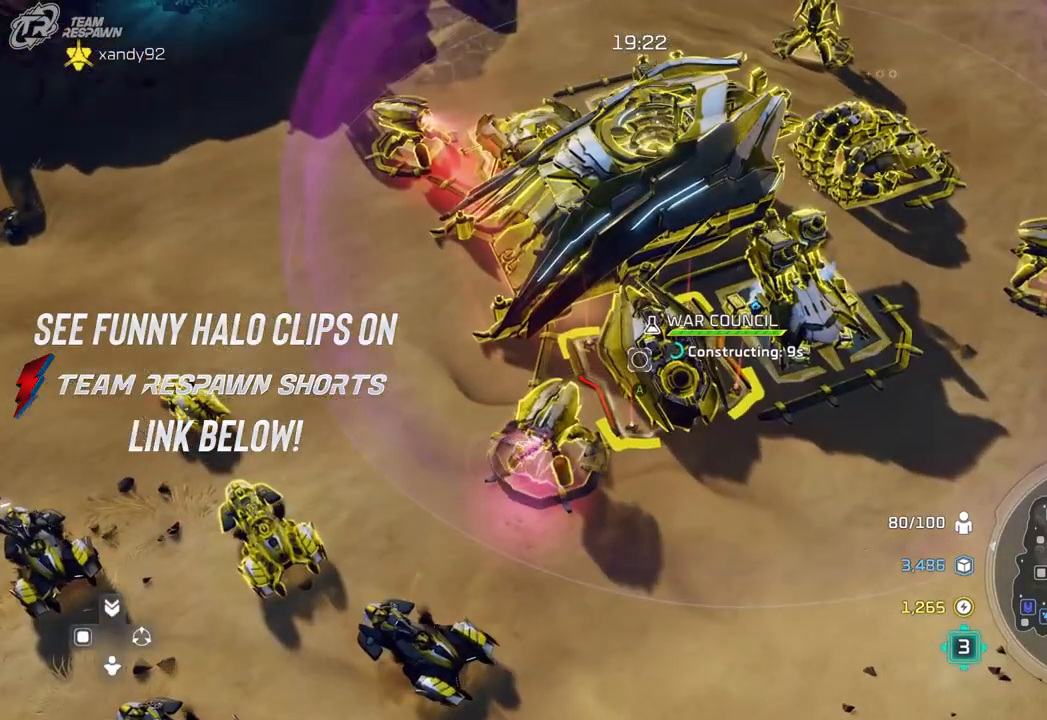
{"buttons": [], "left_stick": "center", "right_stick": "center", "events": []}
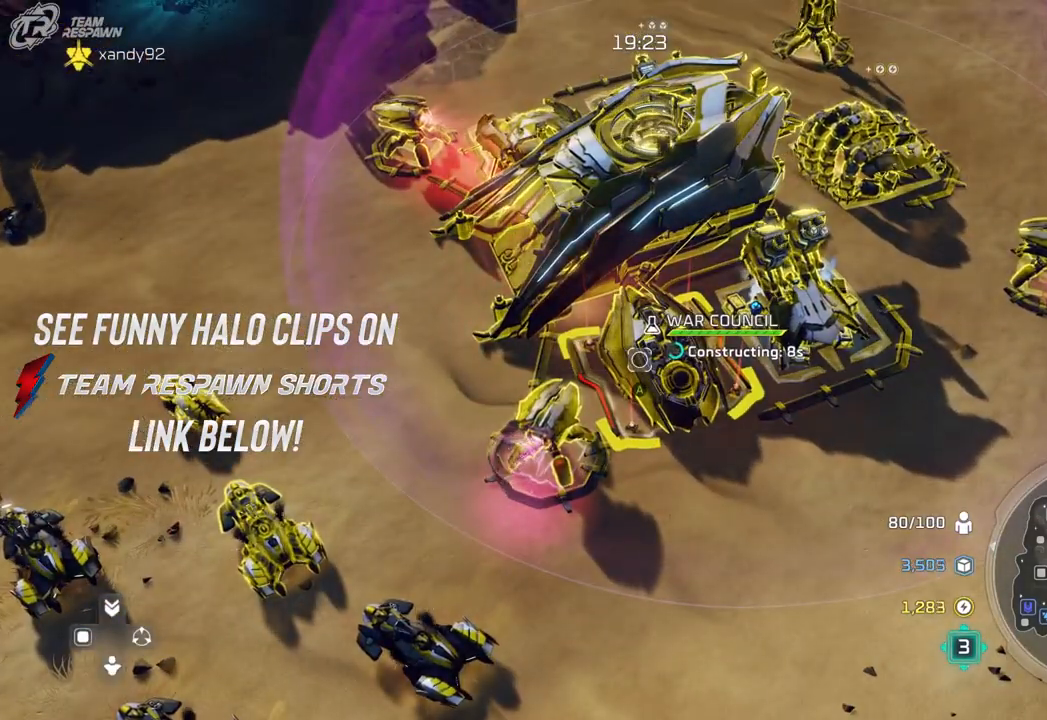
{"buttons": [], "left_stick": "center", "right_stick": "center", "events": [[200, "right_stick", "left"], [467, "right_stick", "center"]]}
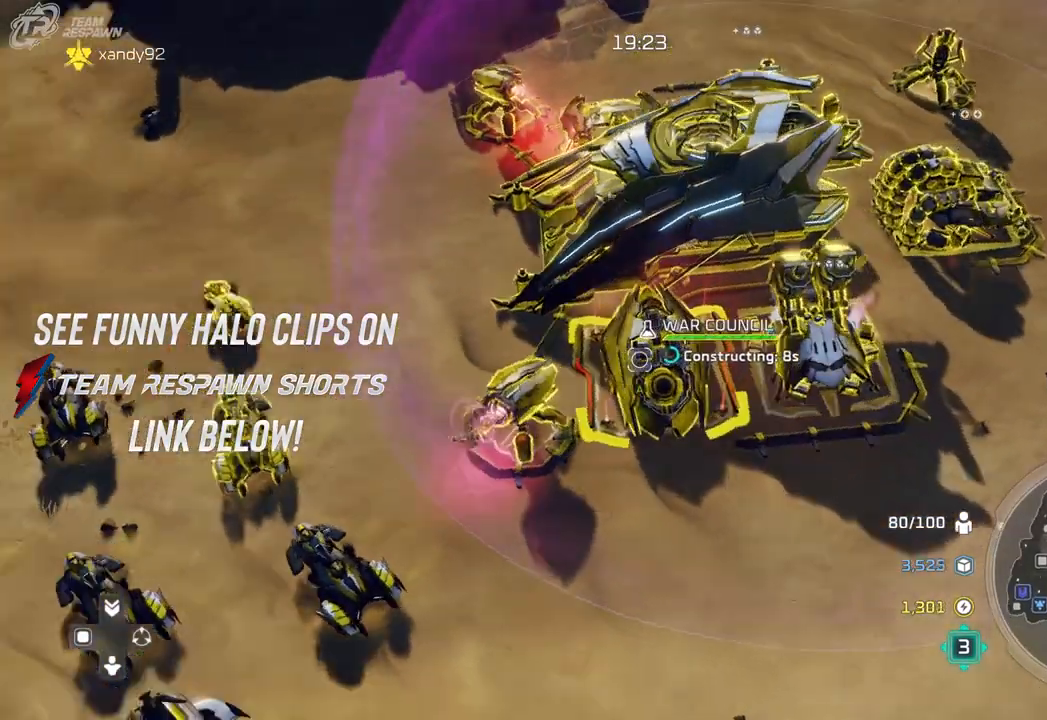
{"buttons": [], "left_stick": "center", "right_stick": "center", "events": [[233, "left_stick", "right"], [300, "left_stick", "up-right"], [433, "left_stick", "center"]]}
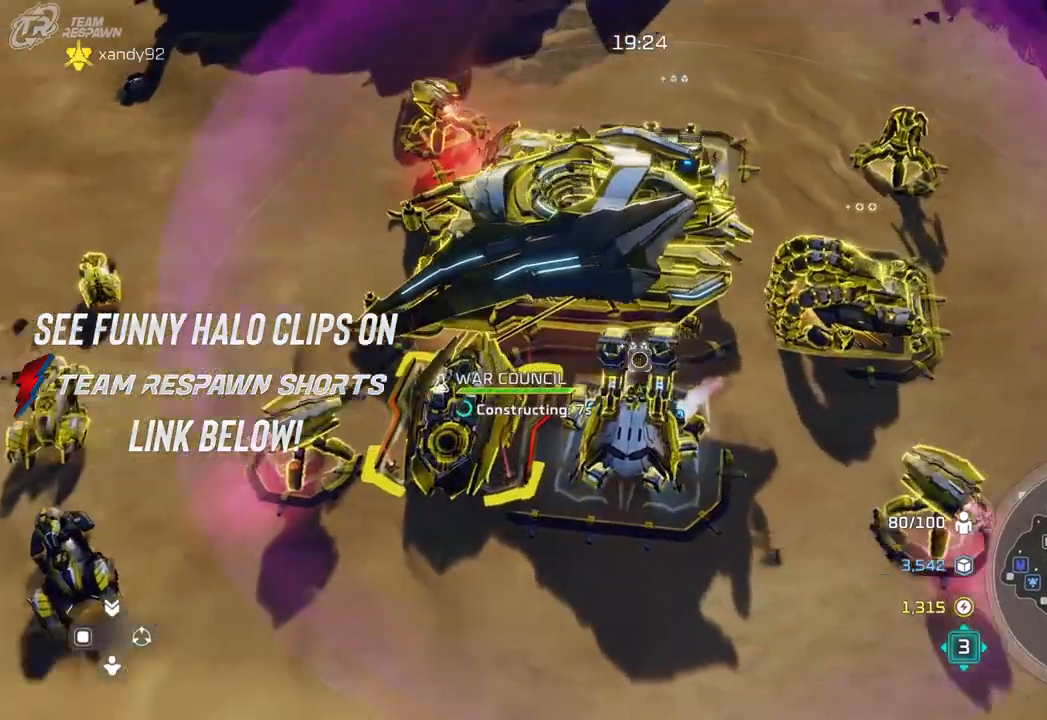
{"buttons": [], "left_stick": "center", "right_stick": "center"}
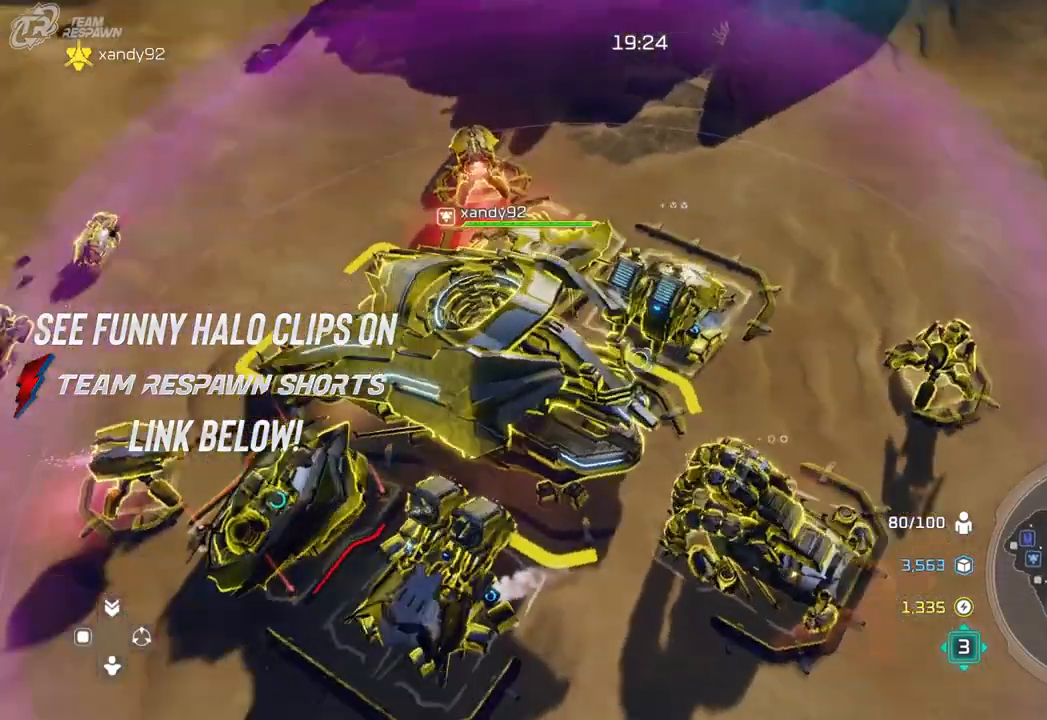
{"buttons": [], "left_stick": "center", "right_stick": "center", "events": []}
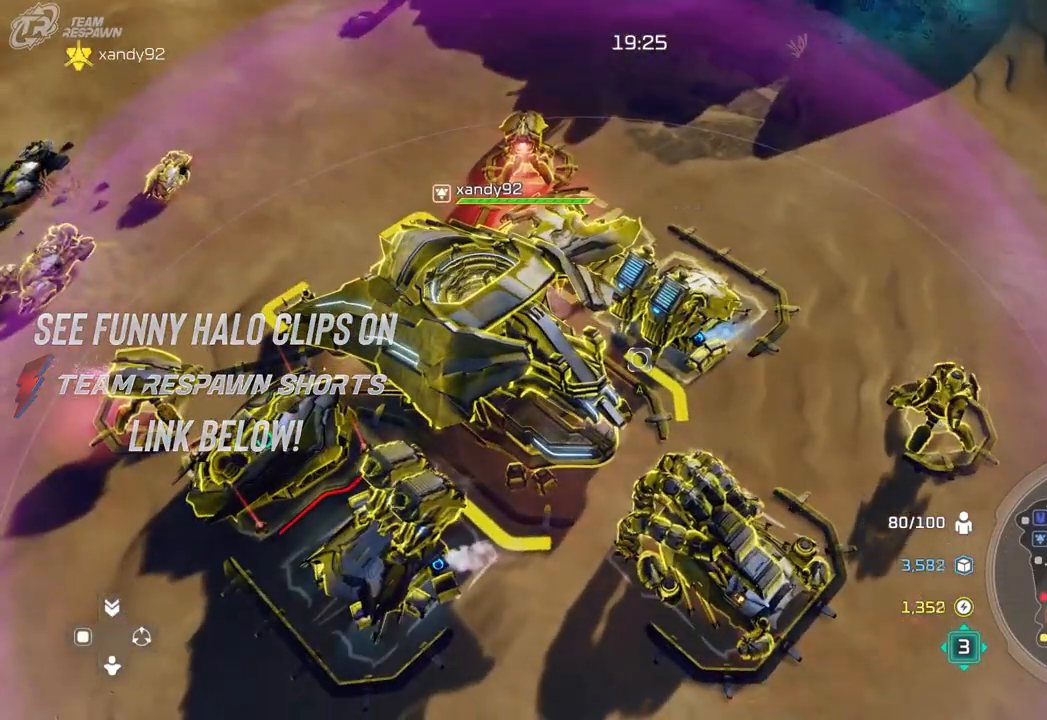
{"buttons": [], "left_stick": "center", "right_stick": "center", "events": []}